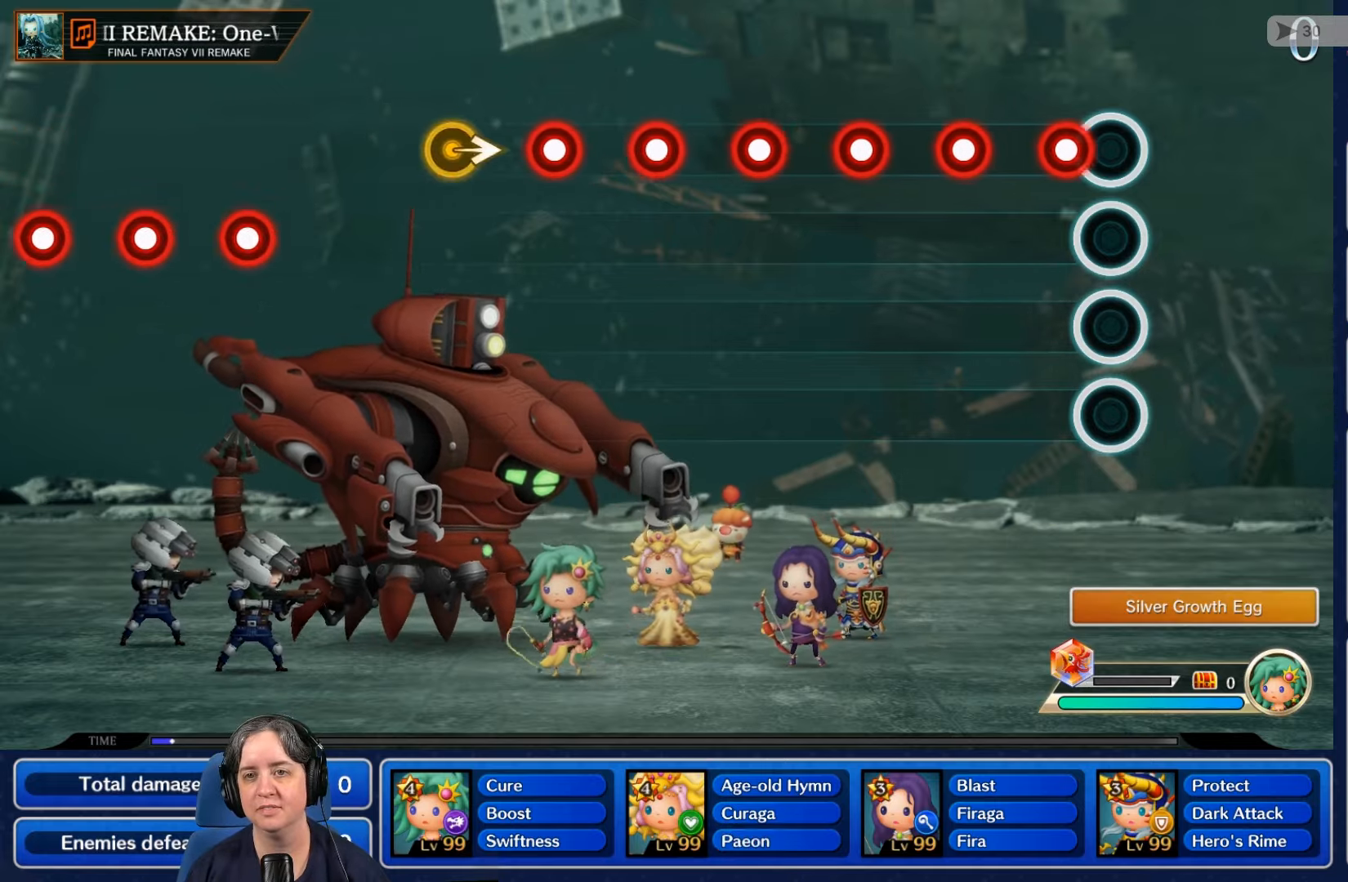
Gameplay with a controller (Nintendo layout); each line is a JSON object with the inputs held at the frame after it. "events" lists button and stick changes between this image and that frame as [ms after this image, input, new state], when the widget could be followed in between. Not read: L3 R3 SELECT START.
{"buttons": [], "left_stick": "center", "right_stick": "center", "events": [[100, "R2", "down"], [233, "R2", "up"], [333, "L2", "down"], [500, "L2", "up"]]}
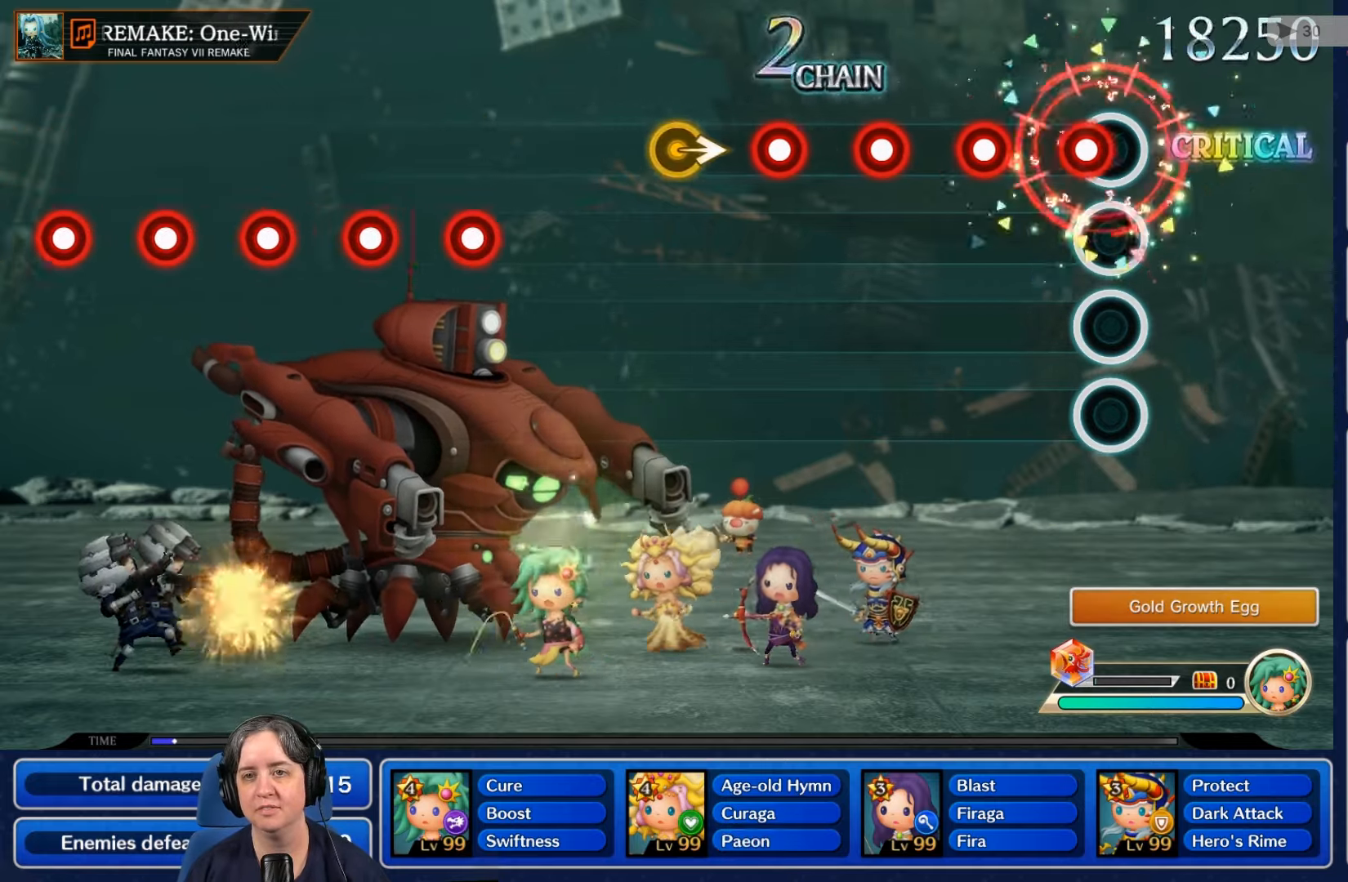
{"buttons": ["R2"], "left_stick": "center", "right_stick": "center", "events": [[66, "R2", "down"], [200, "R2", "up"], [266, "L2", "down"], [433, "L2", "up"], [500, "R2", "down"]]}
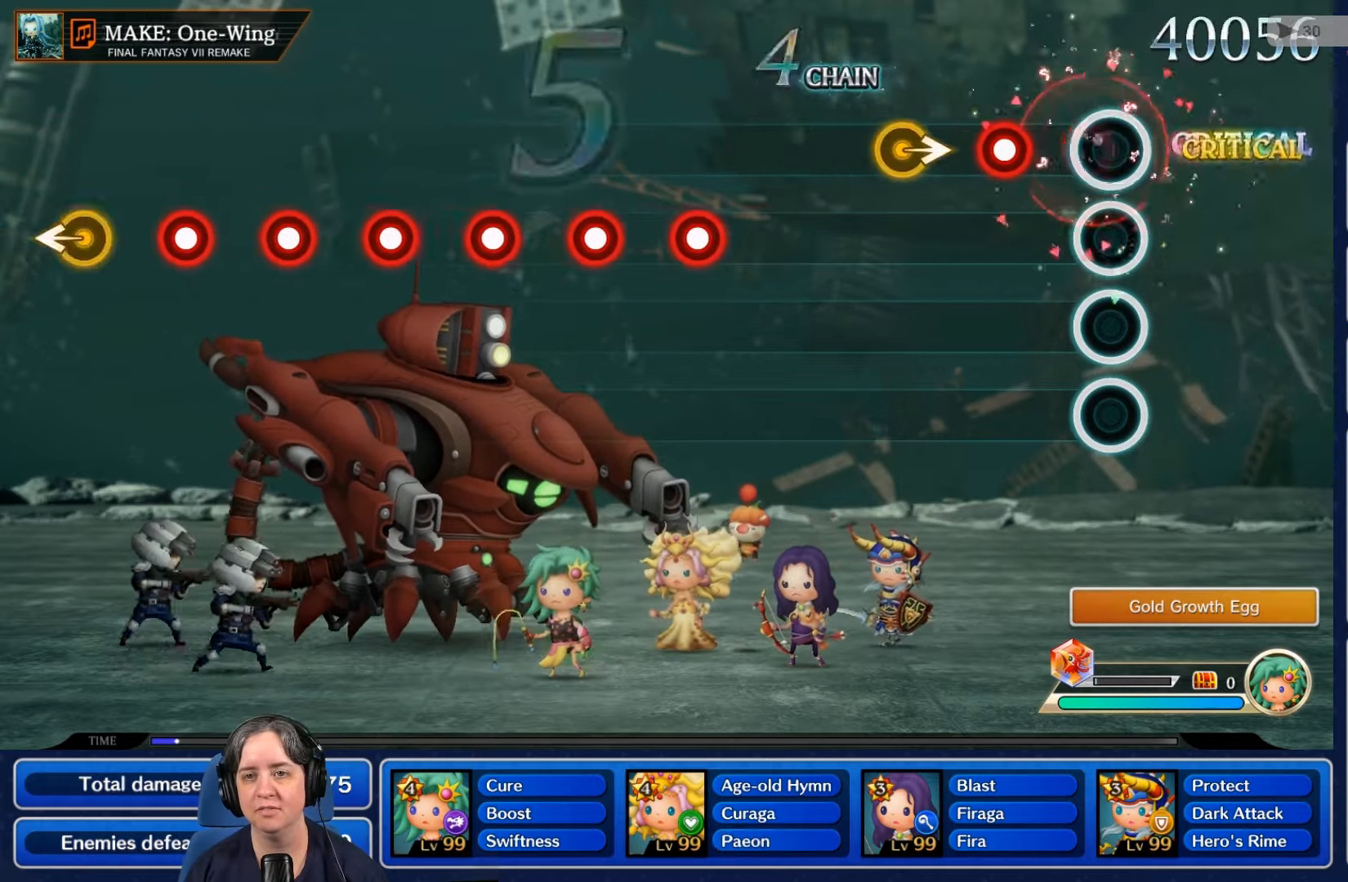
{"buttons": [], "left_stick": "center", "right_stick": "center", "events": [[133, "R2", "up"], [200, "L2", "down"], [366, "L2", "up"]]}
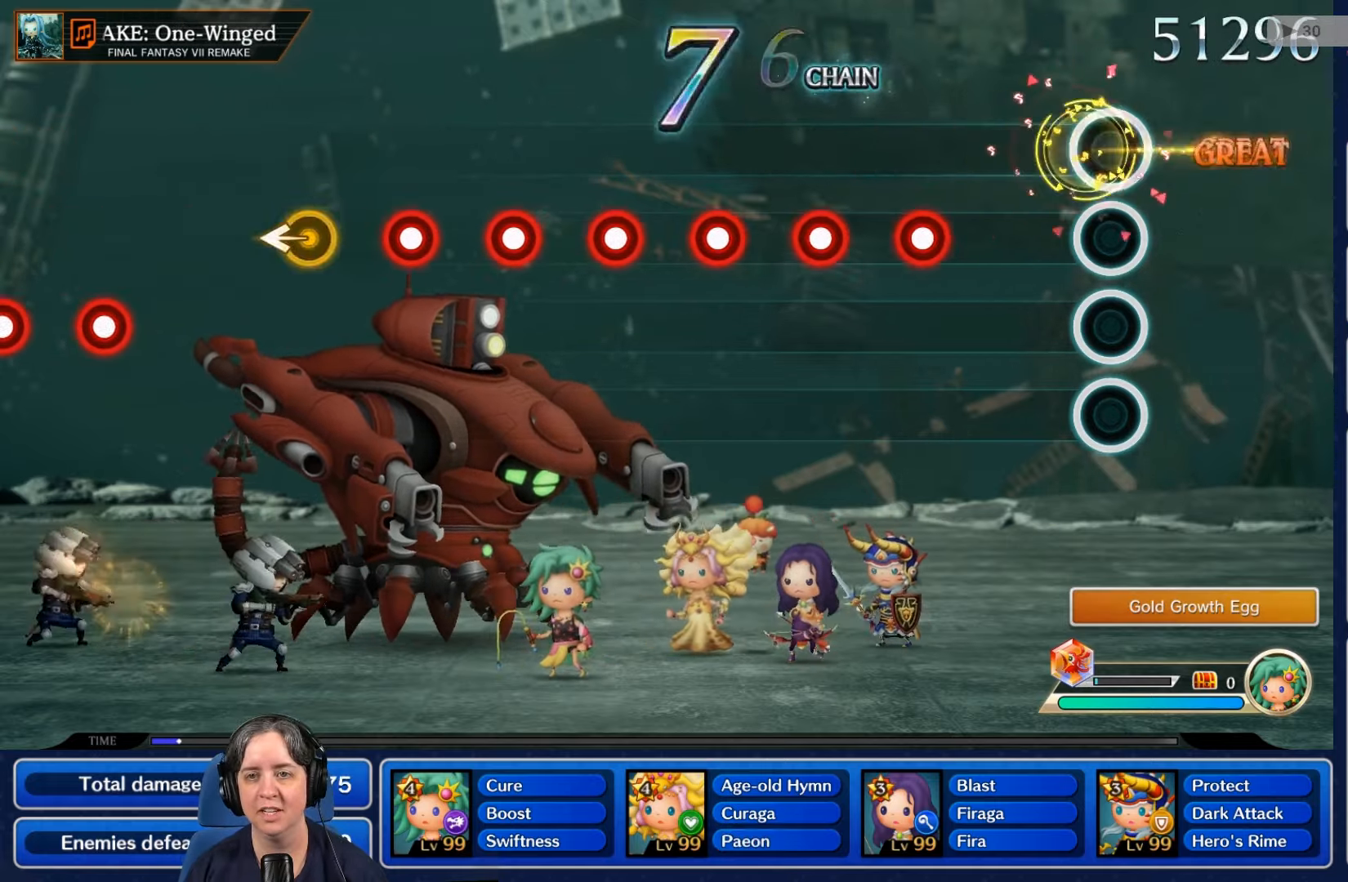
{"buttons": ["R2"], "left_stick": "center", "right_stick": "center", "events": [[433, "R2", "down"]]}
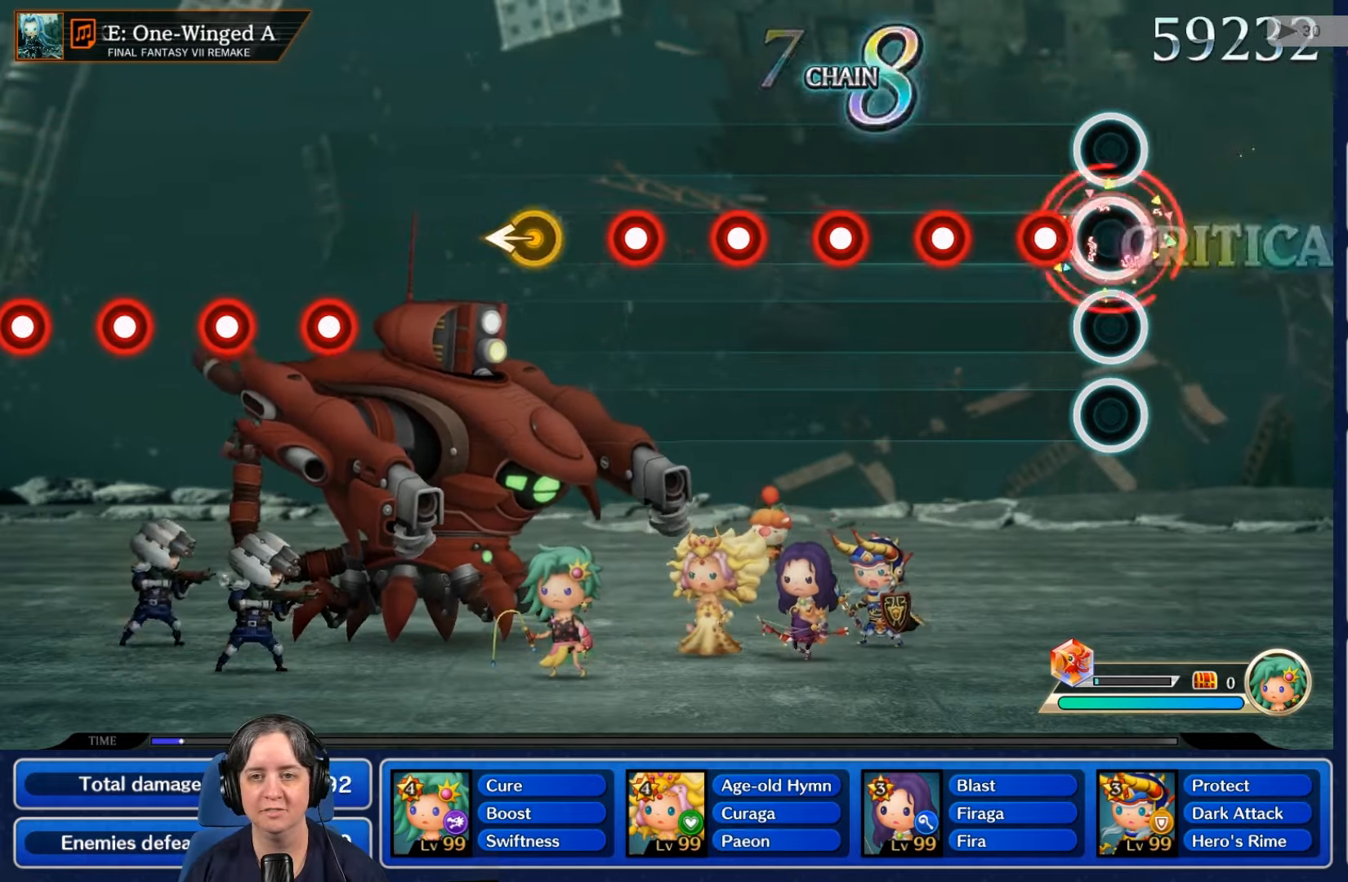
{"buttons": ["R2"], "left_stick": "center", "right_stick": "center", "events": [[66, "R2", "up"], [166, "L2", "down"], [333, "L2", "up"], [400, "R2", "down"]]}
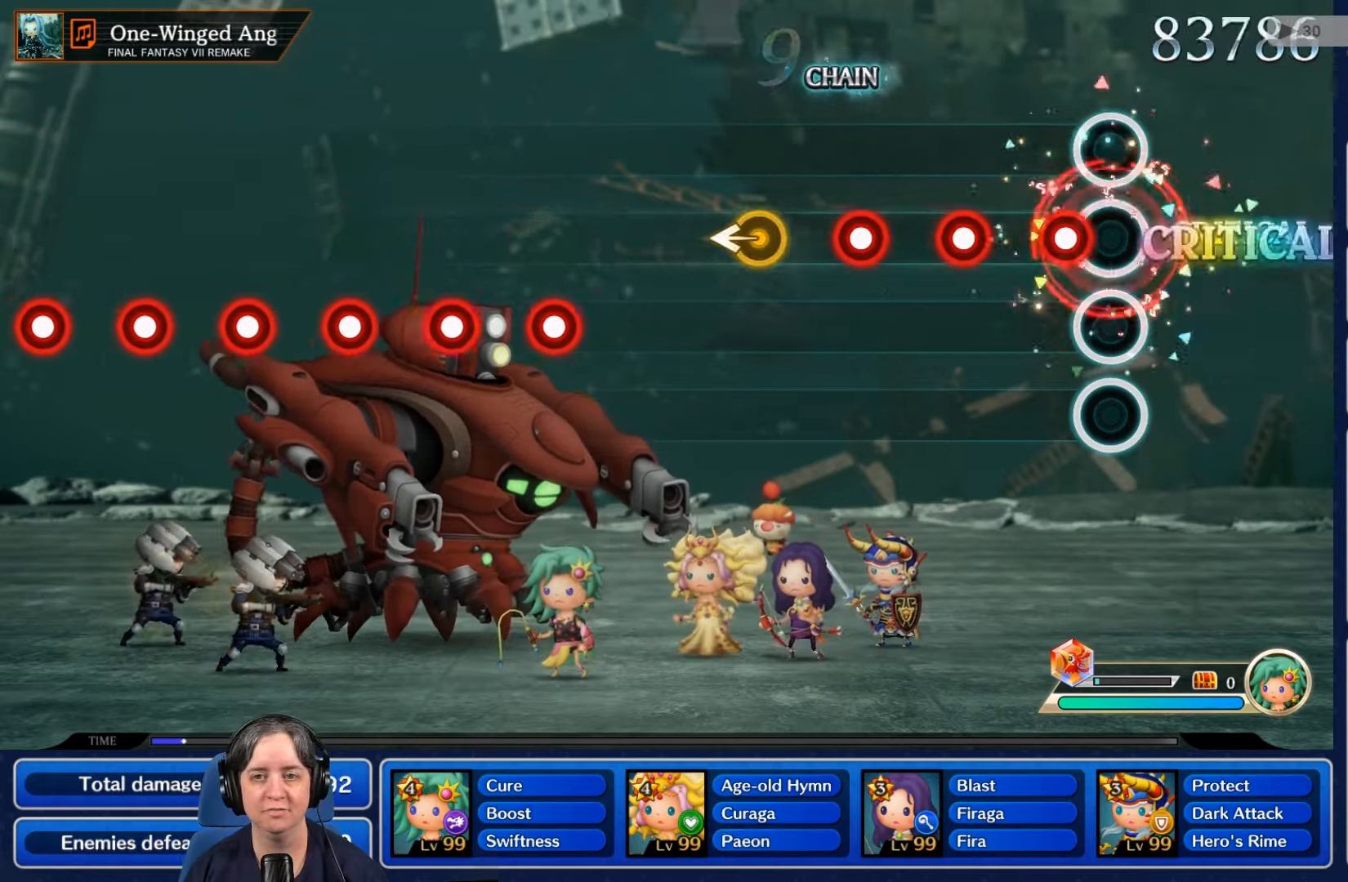
{"buttons": [], "left_stick": "center", "right_stick": "center", "events": [[66, "R2", "up"], [133, "L2", "down"], [300, "L2", "up"], [366, "R2", "down"], [500, "R2", "up"]]}
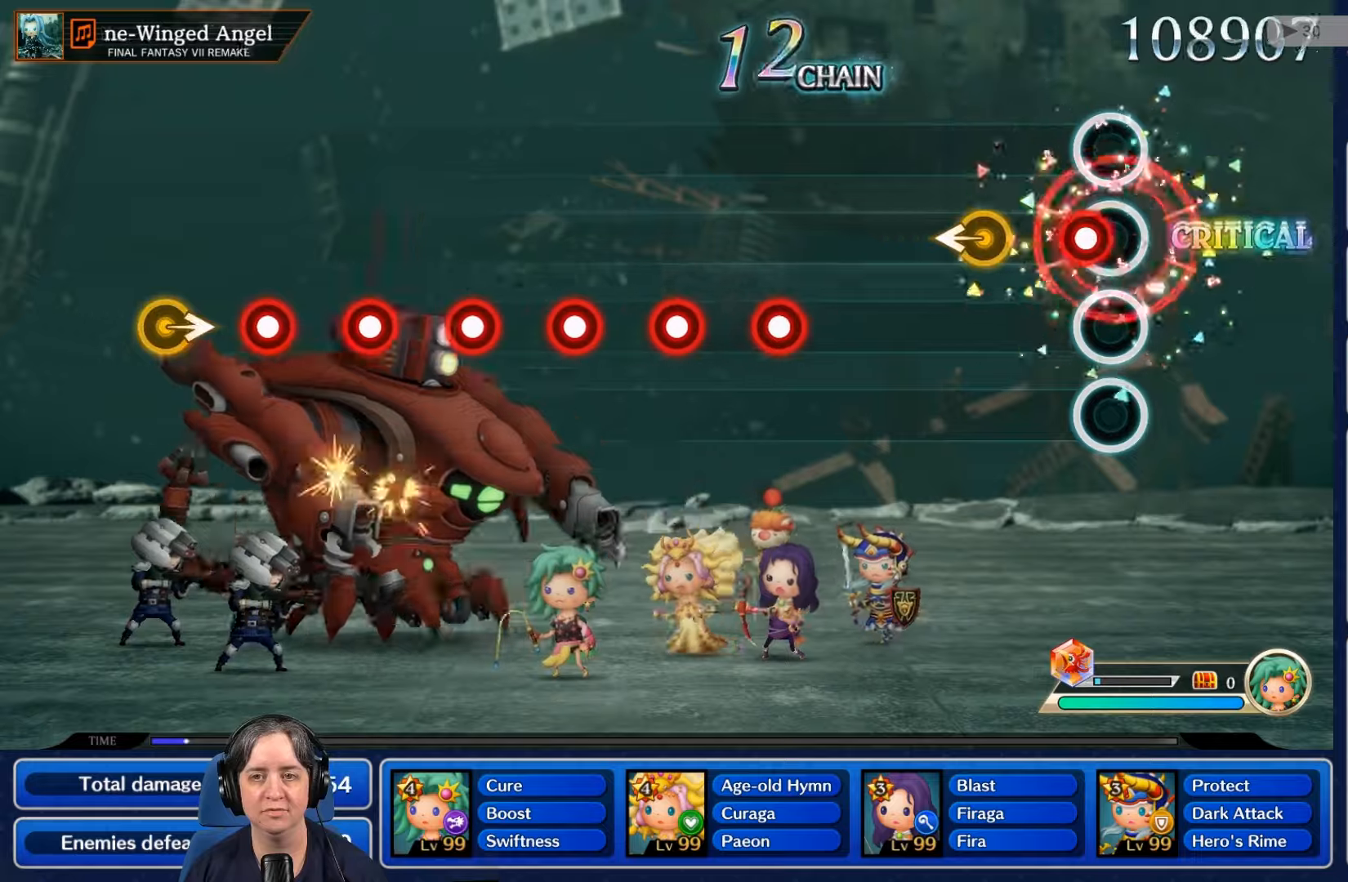
{"buttons": [], "left_stick": "center", "right_stick": "center", "events": [[67, "L2", "down"], [200, "L2", "up"], [300, "B", "down"], [333, "B", "up"]]}
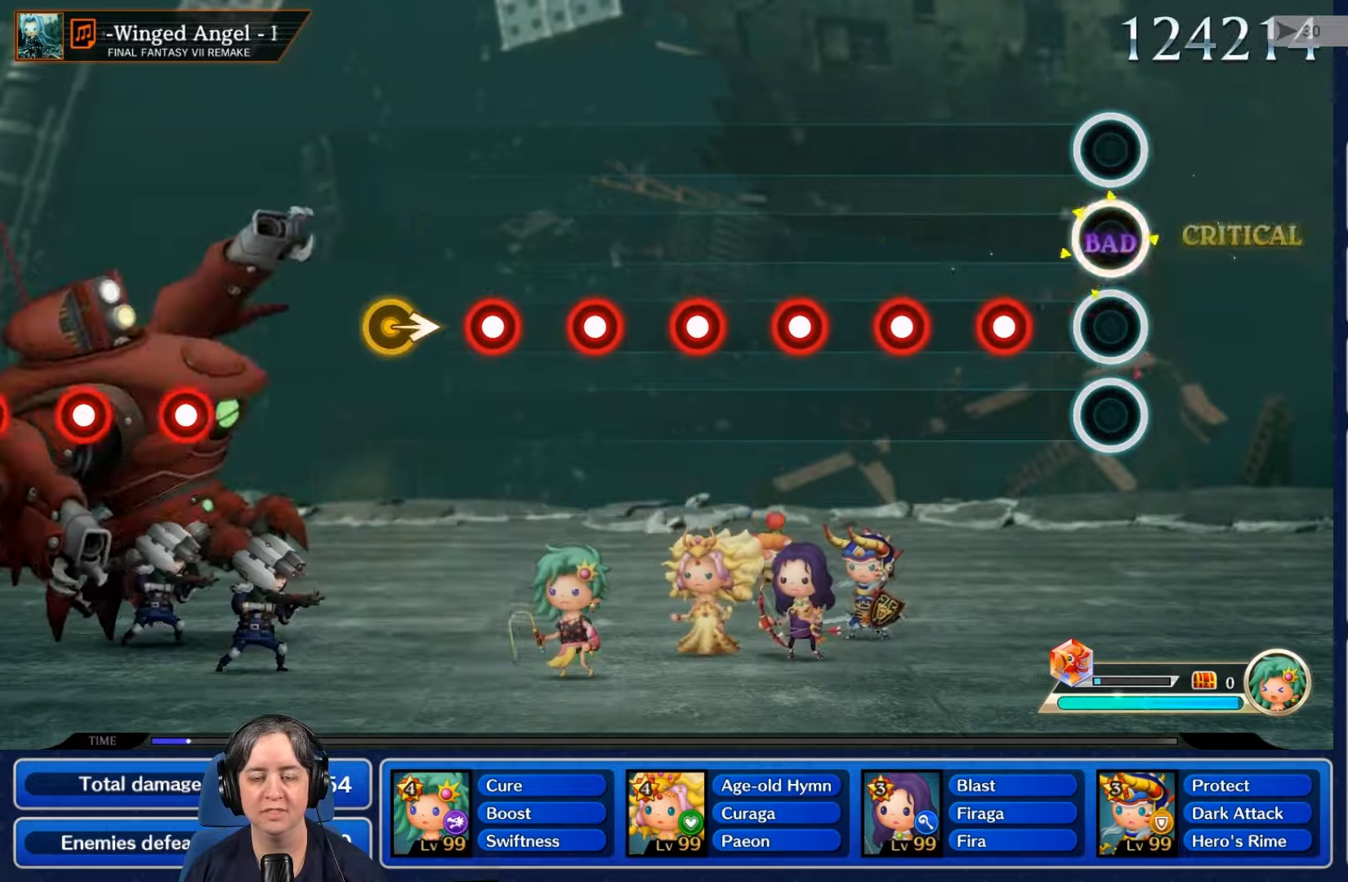
{"buttons": ["L2"], "left_stick": "center", "right_stick": "center", "events": [[300, "R2", "down"], [400, "R2", "up"], [500, "L2", "down"]]}
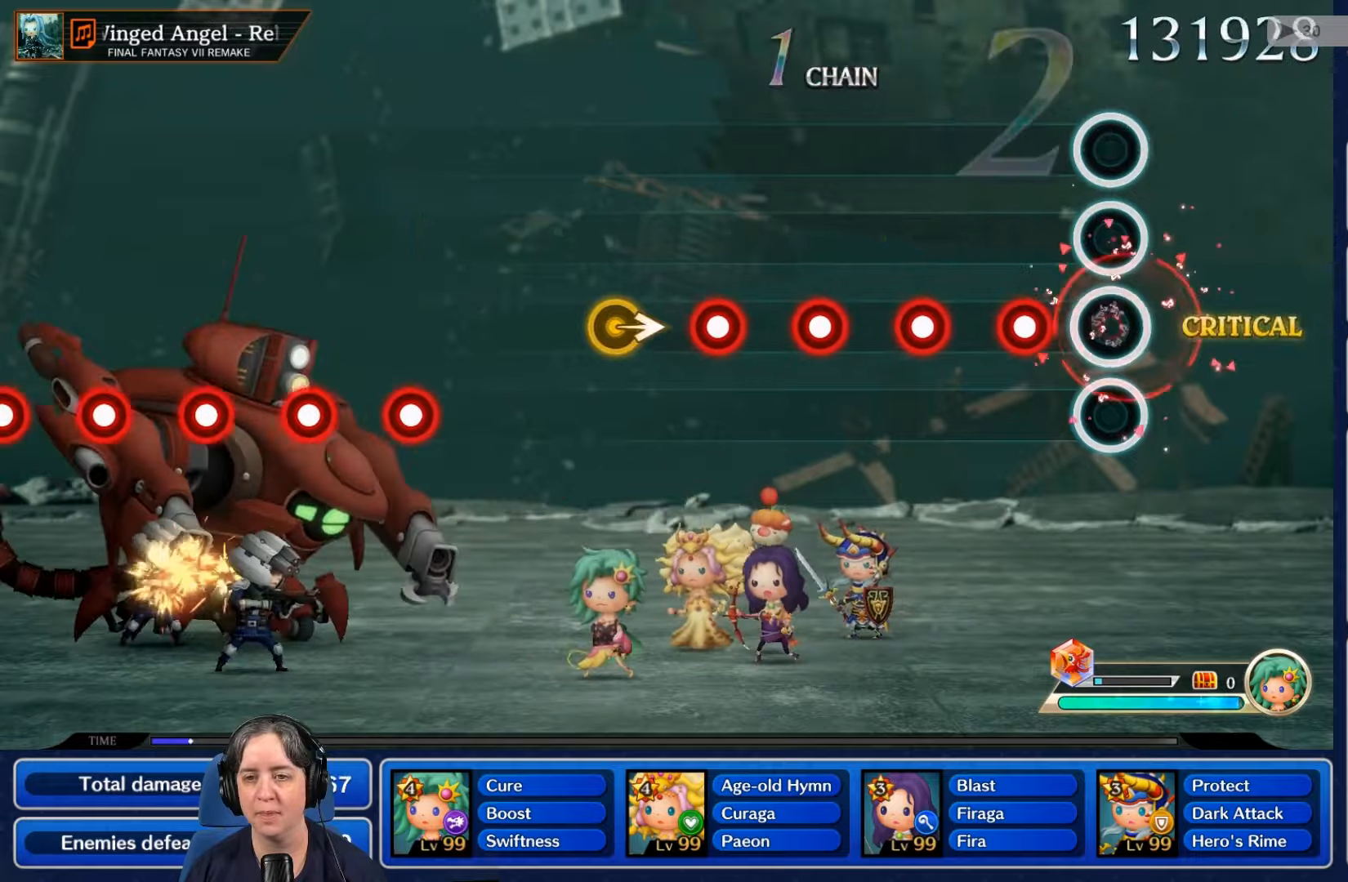
{"buttons": ["L2"], "left_stick": "center", "right_stick": "center", "events": [[133, "L2", "up"], [200, "R2", "down"], [333, "R2", "up"], [400, "L2", "down"]]}
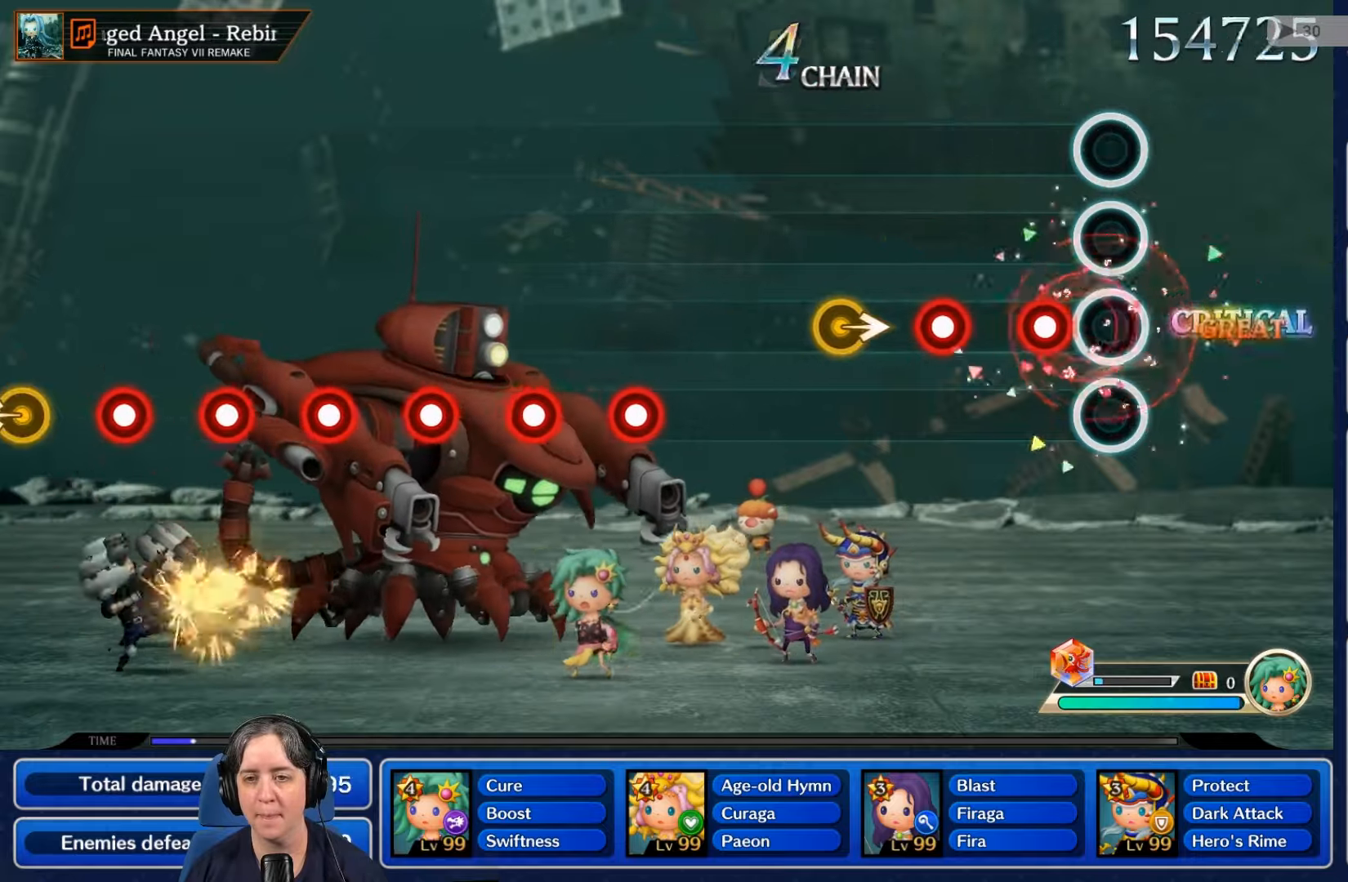
{"buttons": ["L2"], "left_stick": "center", "right_stick": "center", "events": [[67, "L2", "up"], [167, "R2", "down"], [300, "R2", "up"], [400, "L2", "down"]]}
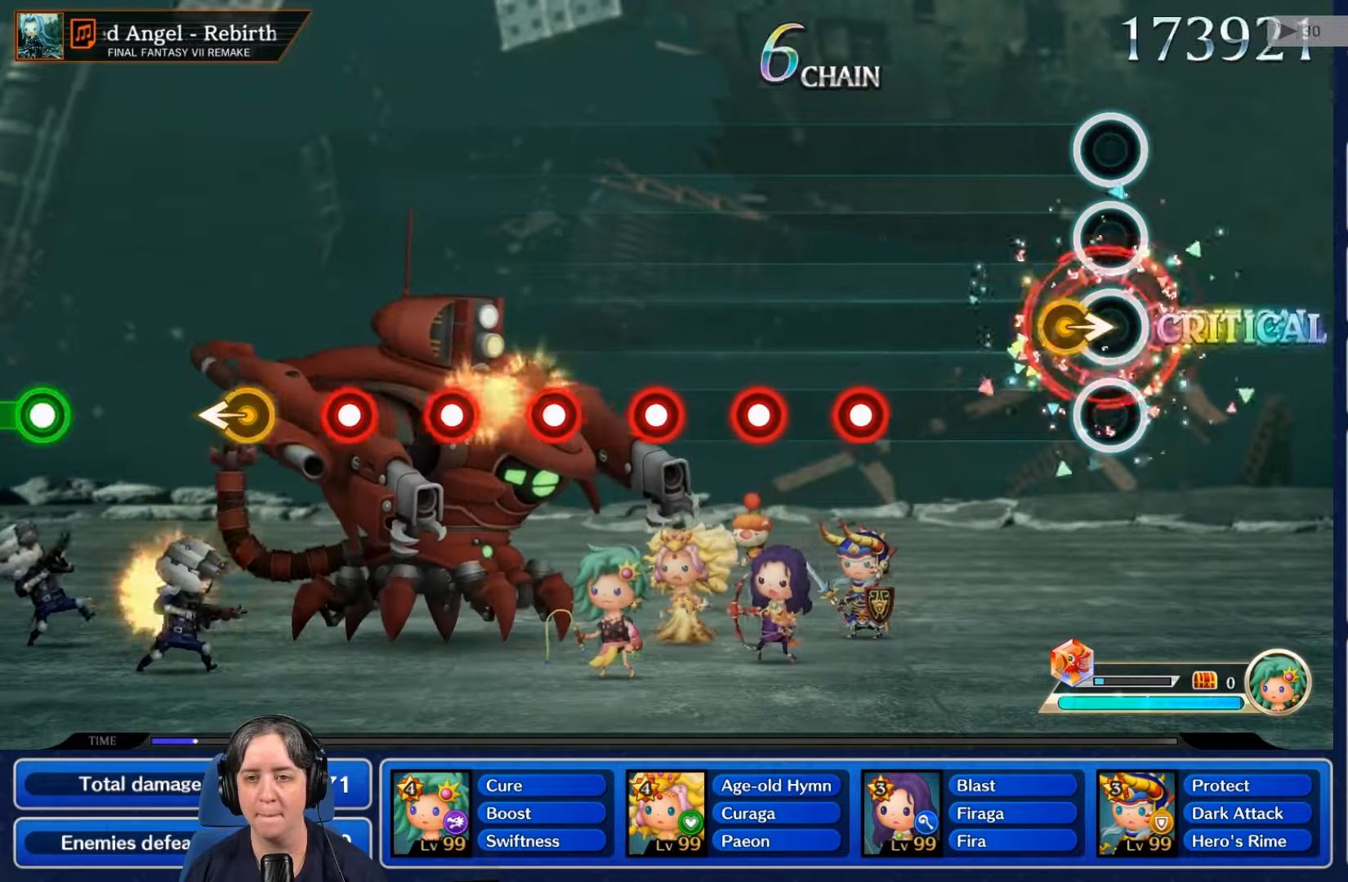
{"buttons": [], "left_stick": "center", "right_stick": "center", "events": [[33, "L2", "up"]]}
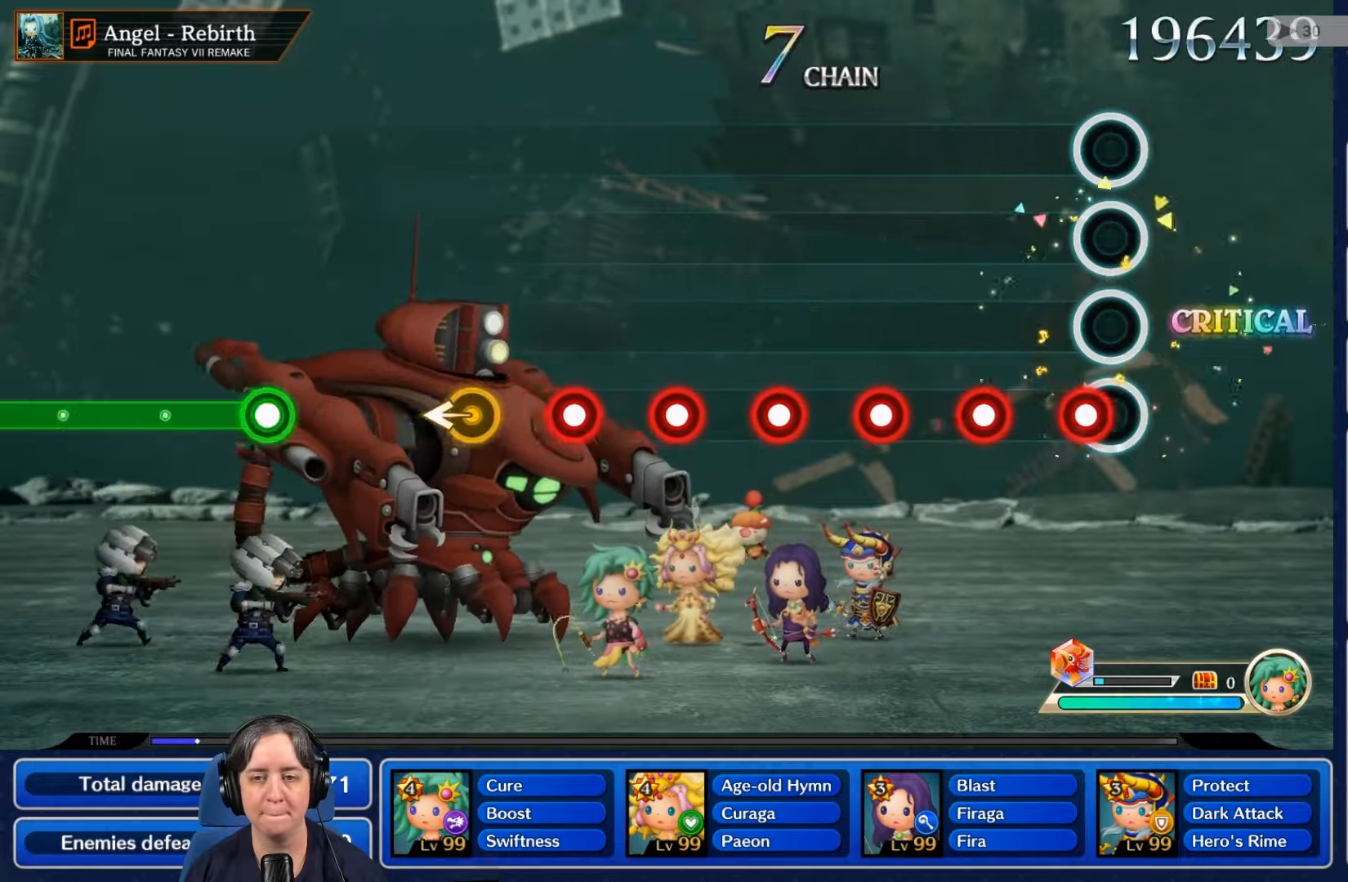
{"buttons": [], "left_stick": "center", "right_stick": "center", "events": [[100, "R2", "down"], [233, "R2", "up"], [300, "L2", "down"], [500, "L2", "up"]]}
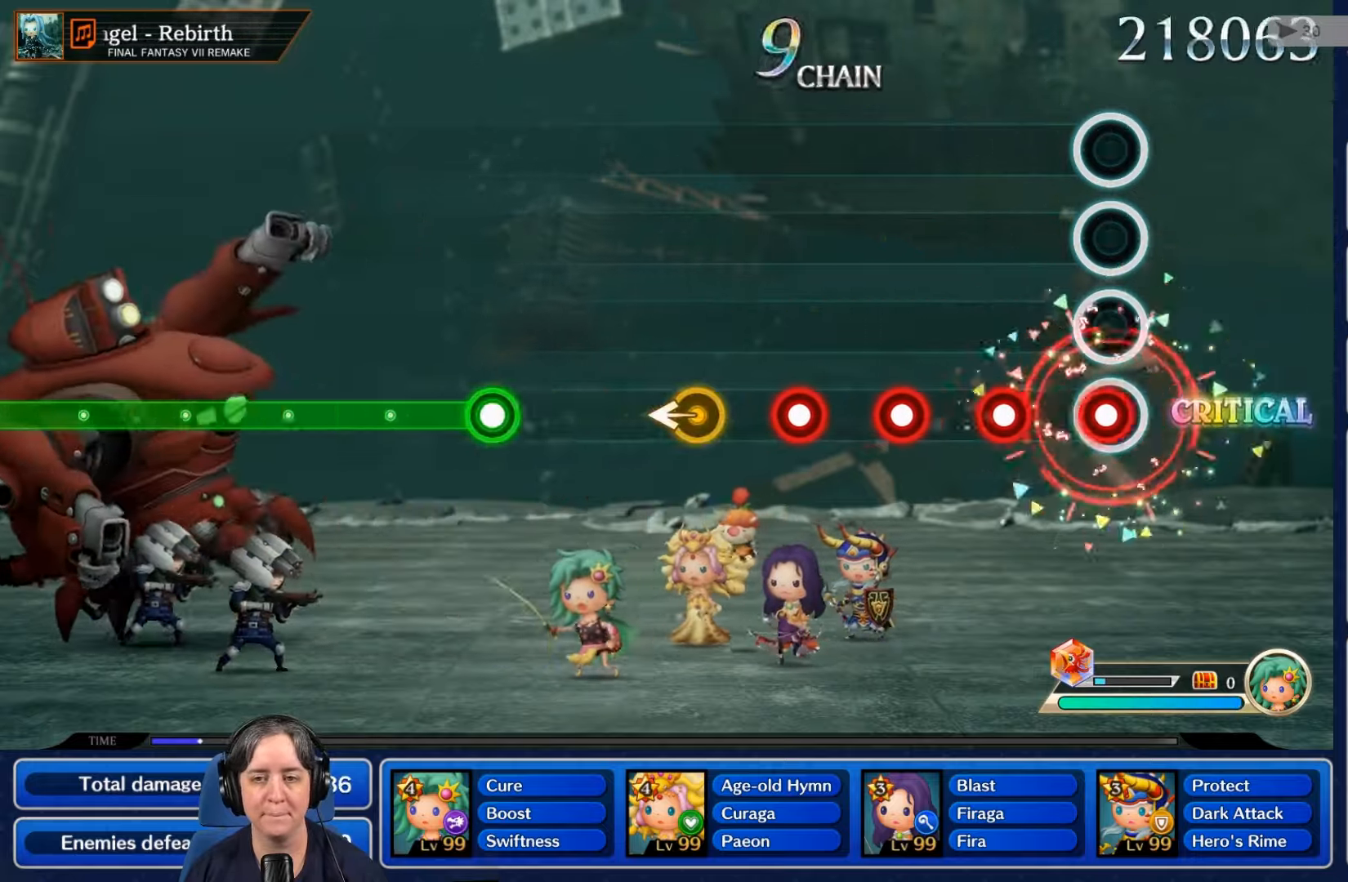
{"buttons": ["R2"], "left_stick": "center", "right_stick": "center", "events": [[33, "R2", "down"], [167, "R2", "up"], [267, "L2", "down"], [434, "L2", "up"], [500, "R2", "down"]]}
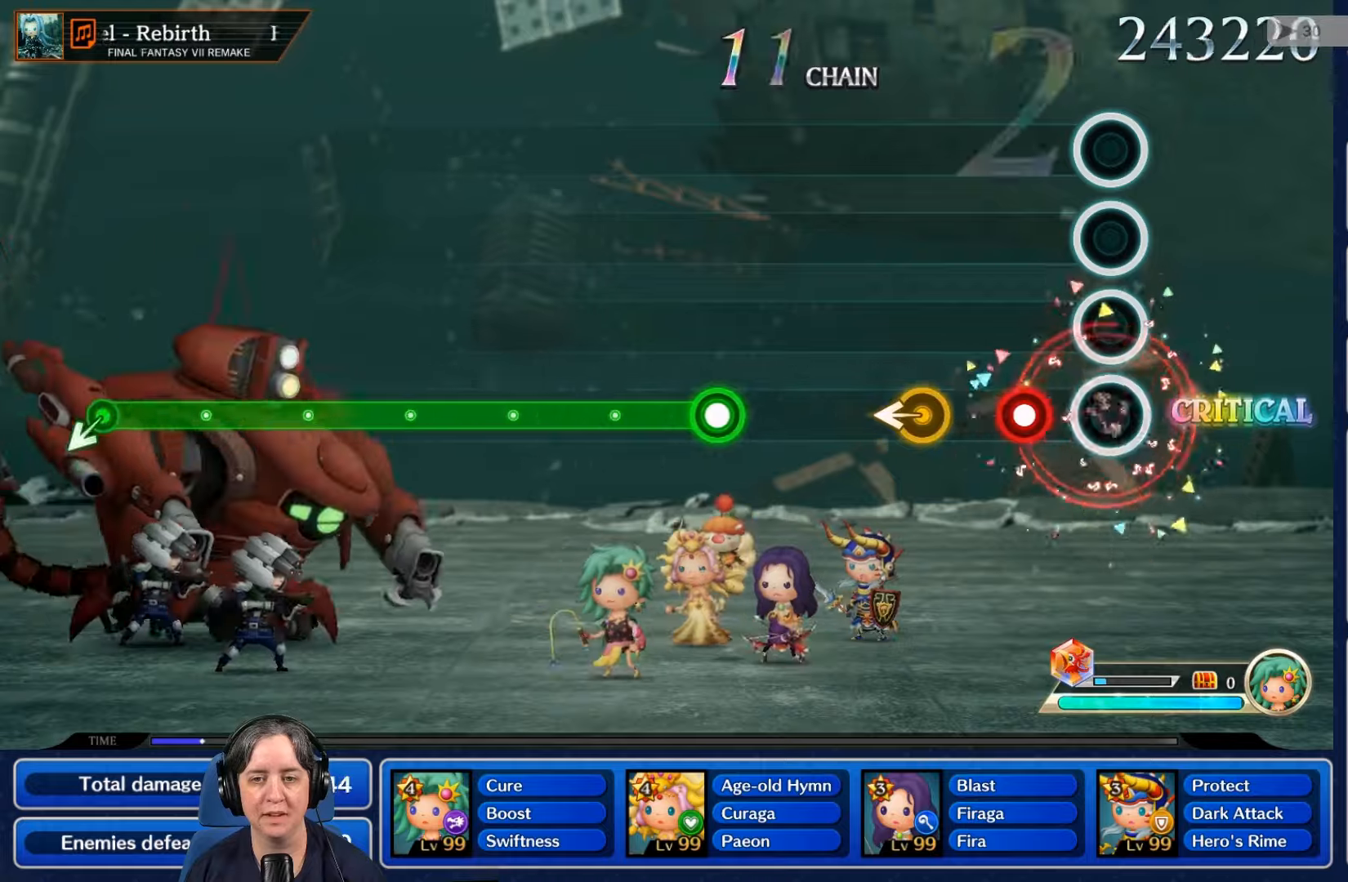
{"buttons": [], "left_stick": "center", "right_stick": "center", "events": [[134, "R2", "up"], [167, "L2", "down"], [334, "L2", "up"]]}
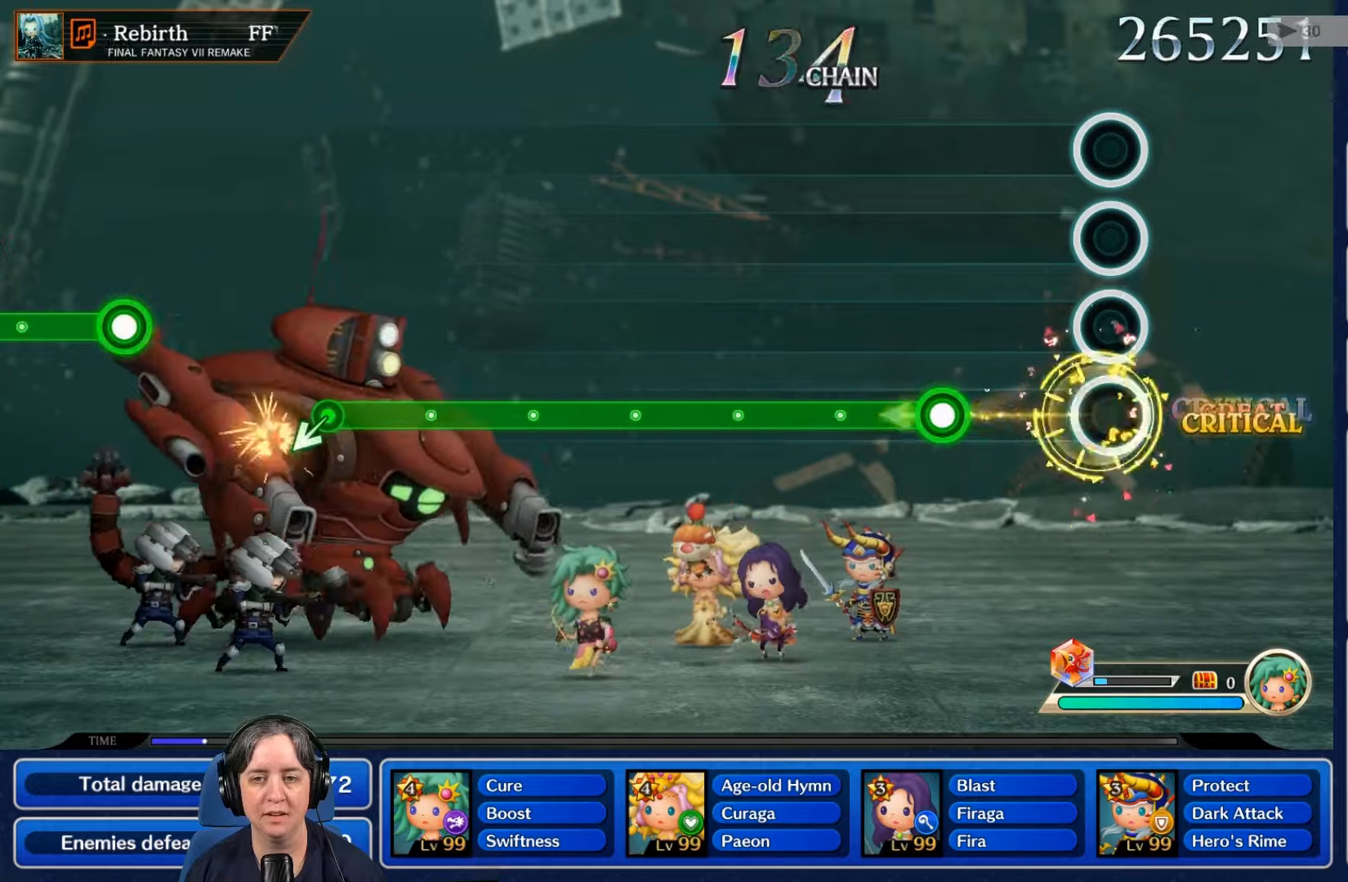
{"buttons": ["R2"], "left_stick": "center", "right_stick": "center", "events": [[367, "R2", "down"]]}
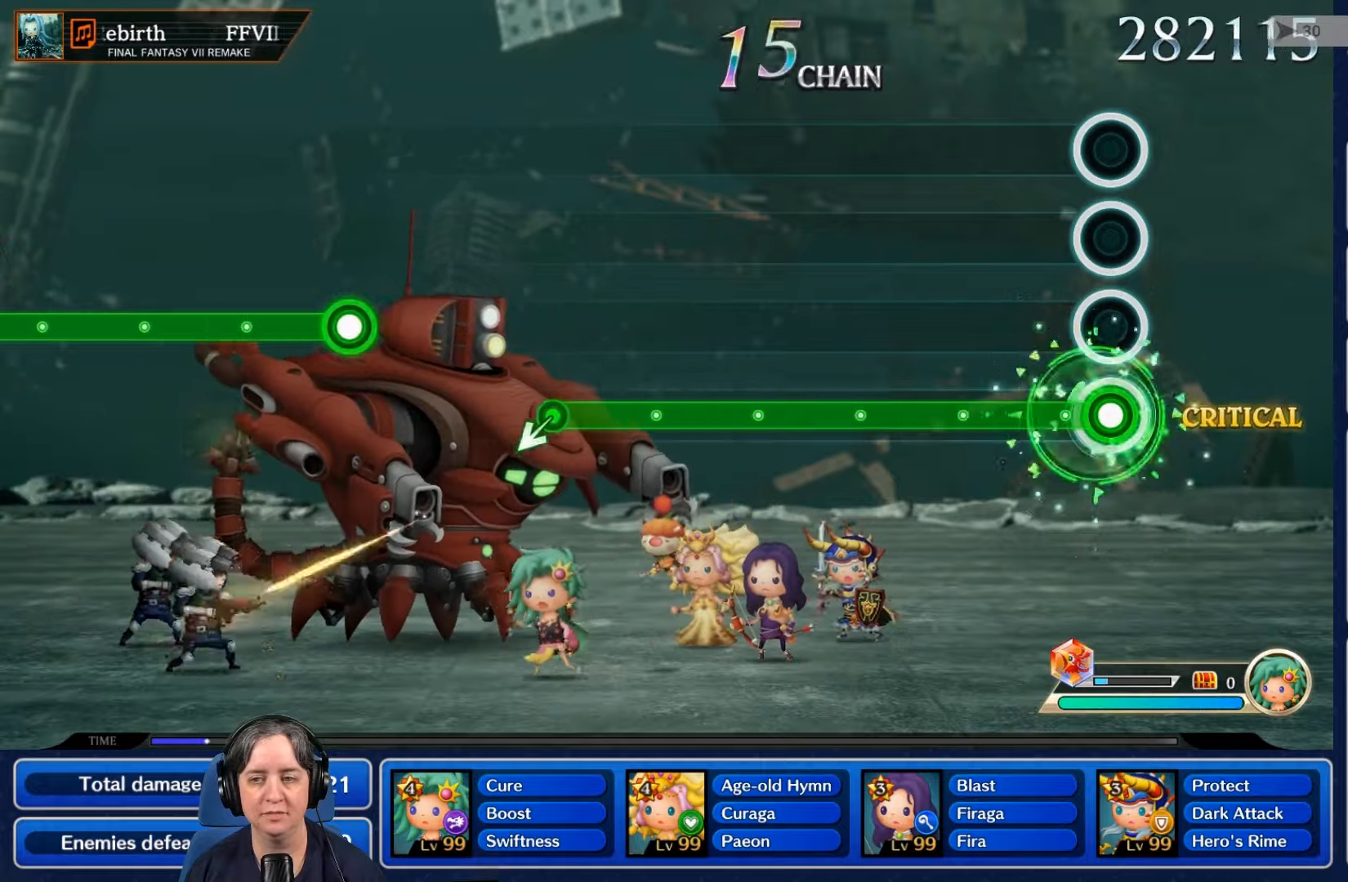
{"buttons": ["R2"], "left_stick": "center", "right_stick": "center", "events": []}
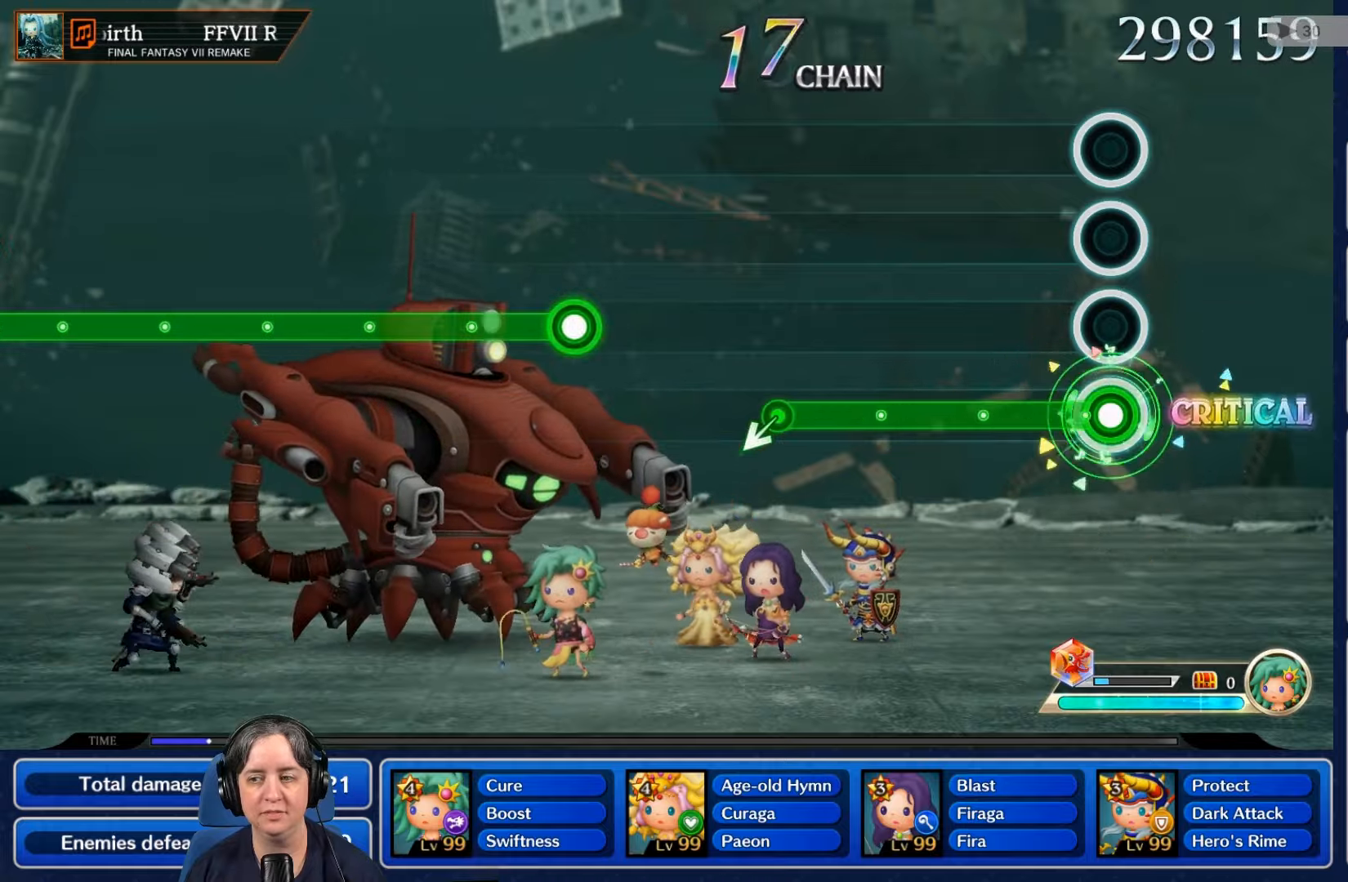
{"buttons": ["R2"], "left_stick": "center", "right_stick": "center", "events": []}
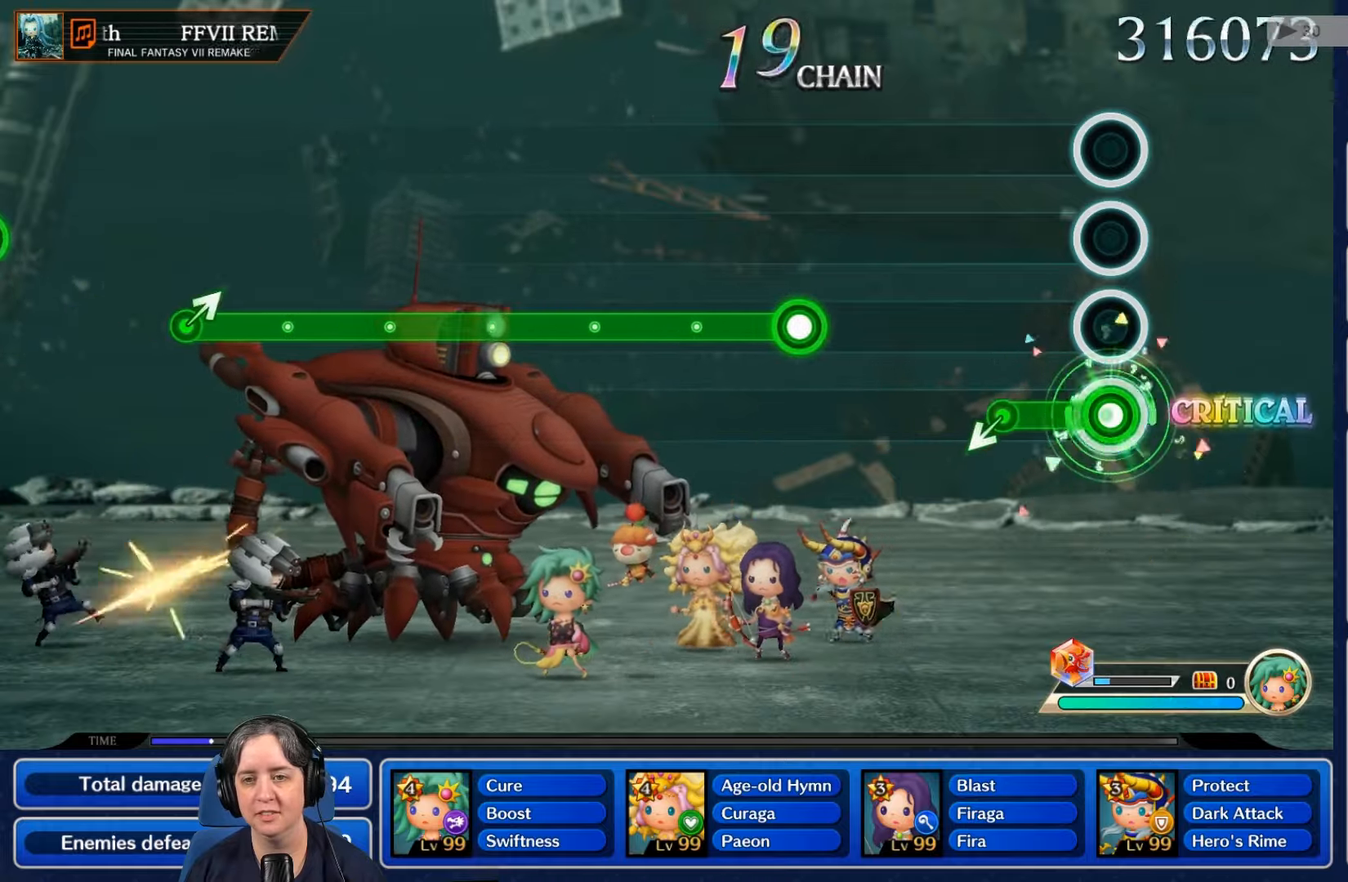
{"buttons": [], "left_stick": "center", "right_stick": "center", "events": [[367, "R2", "up"]]}
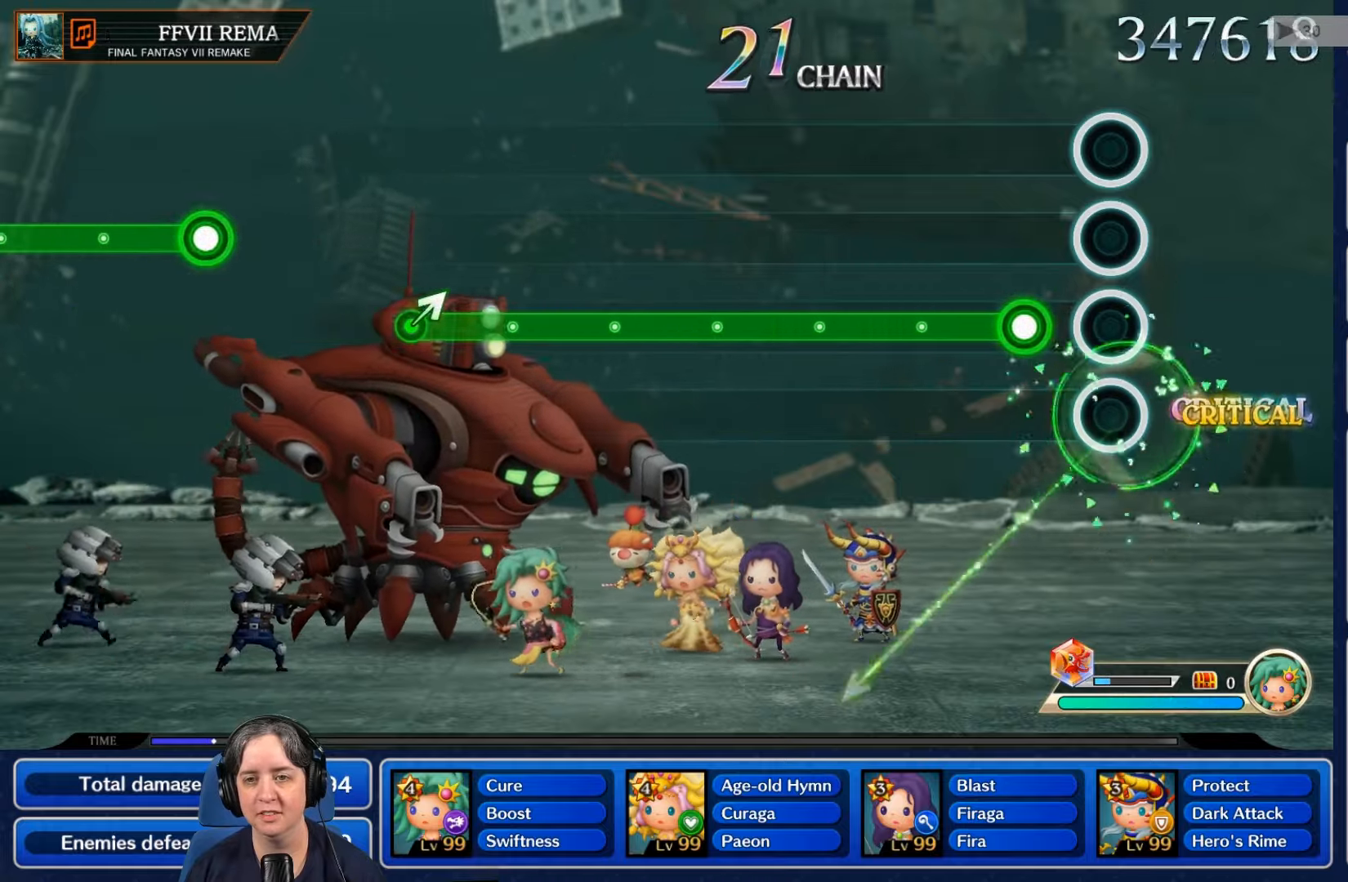
{"buttons": ["R2"], "left_stick": "center", "right_stick": "center", "events": [[234, "R2", "down"]]}
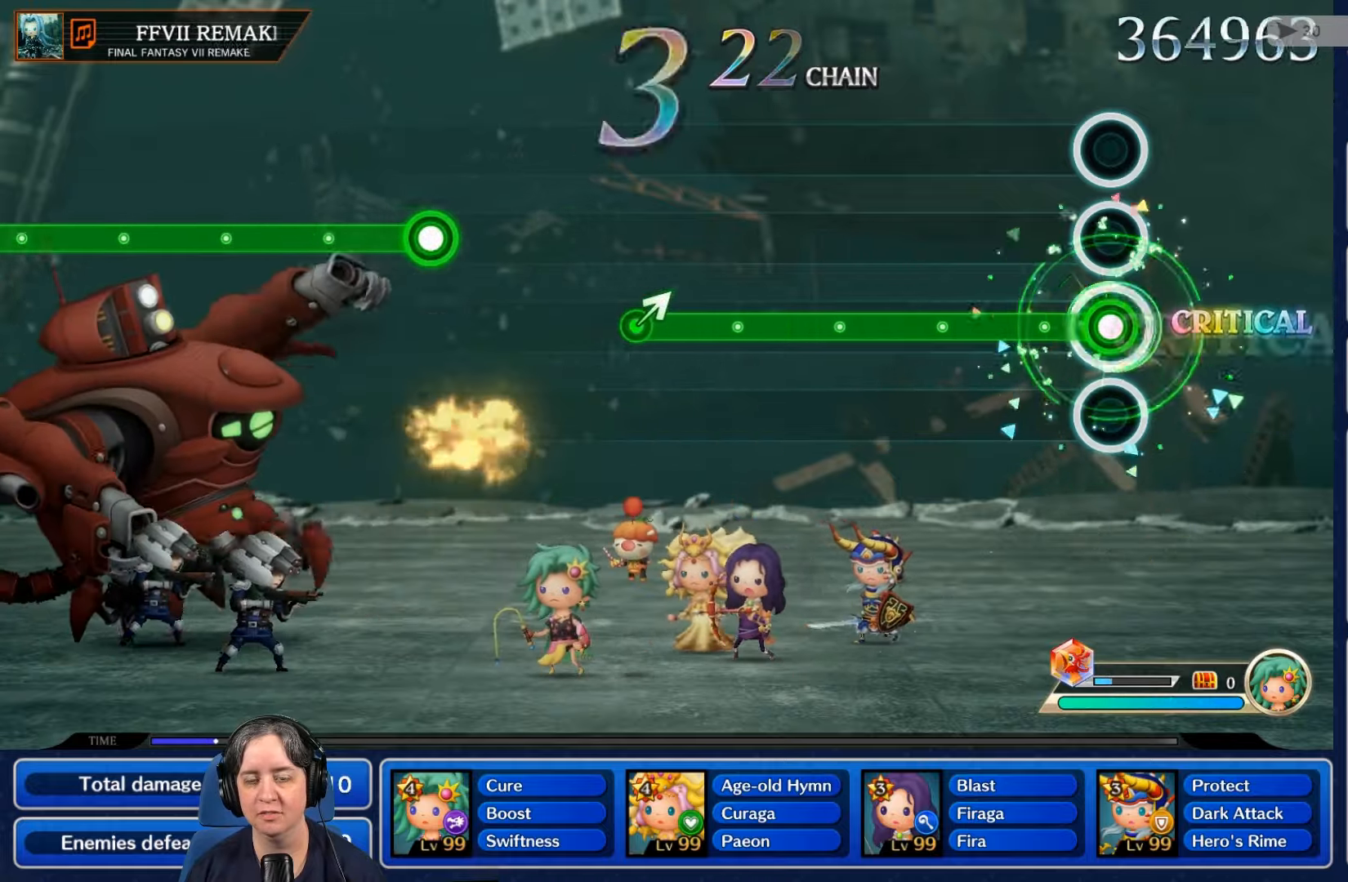
{"buttons": ["R2"], "left_stick": "center", "right_stick": "center", "events": []}
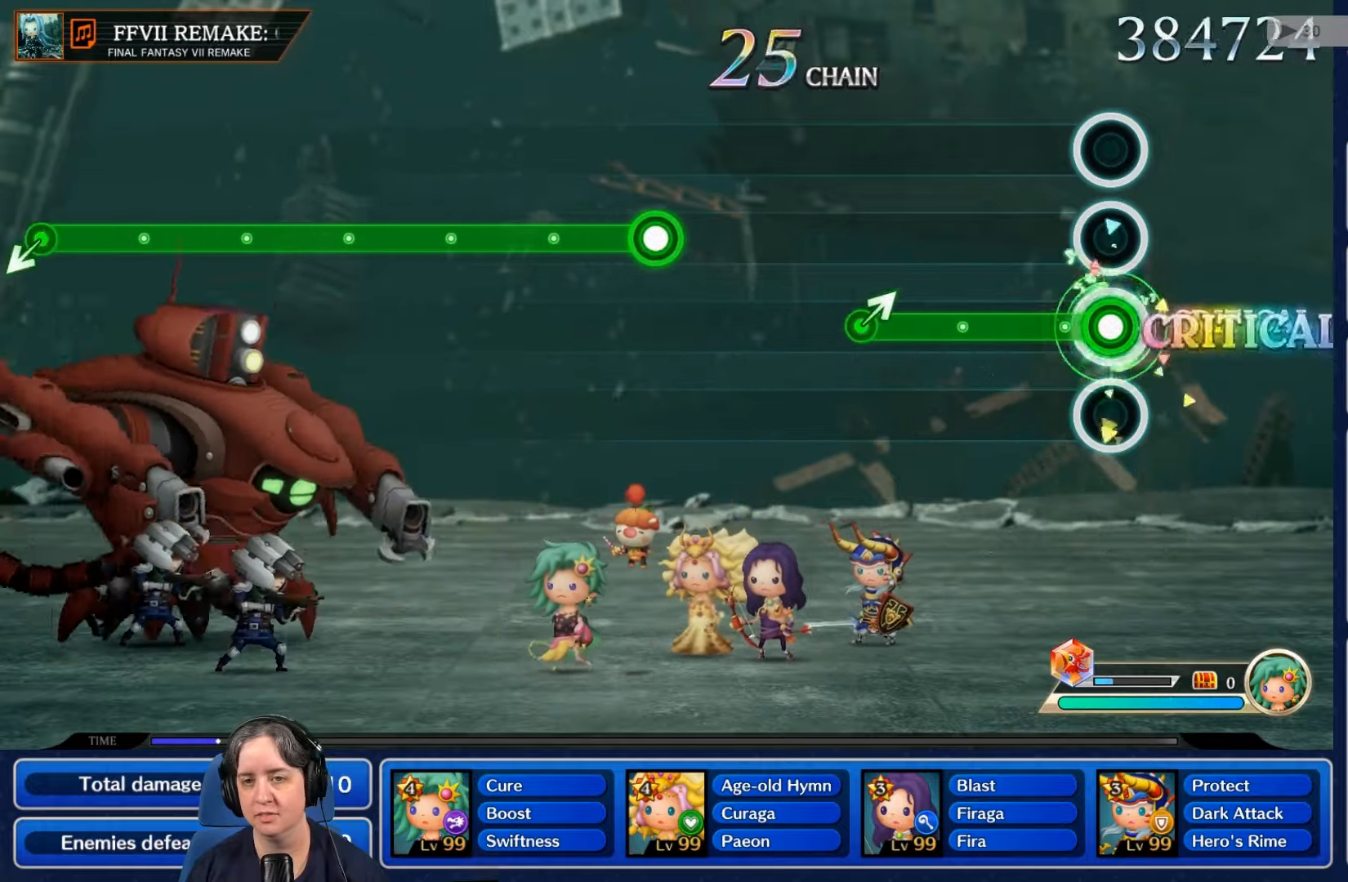
{"buttons": ["R2"], "left_stick": "center", "right_stick": "center", "events": []}
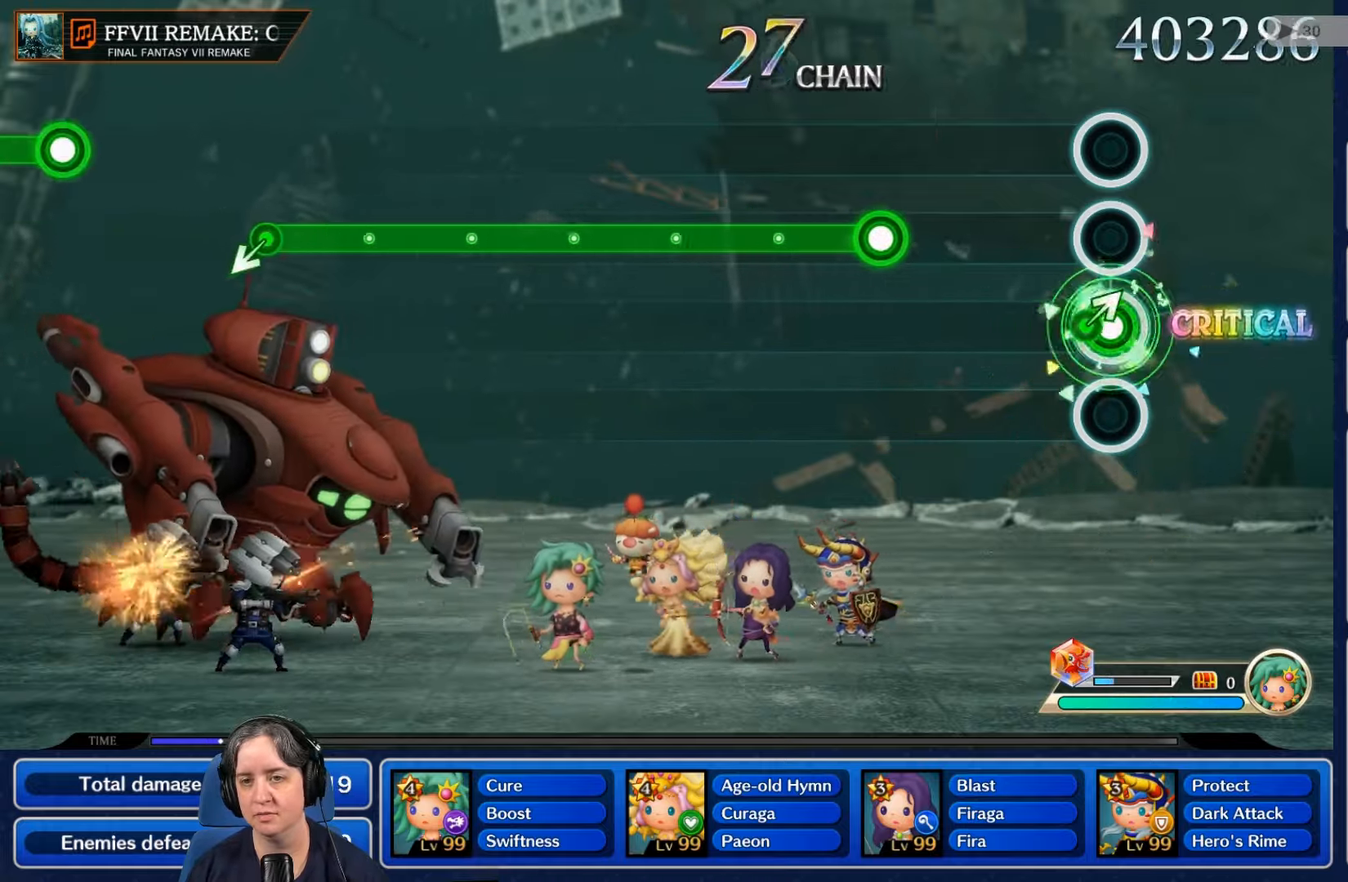
{"buttons": [], "left_stick": "center", "right_stick": "center", "events": [[134, "R2", "up"]]}
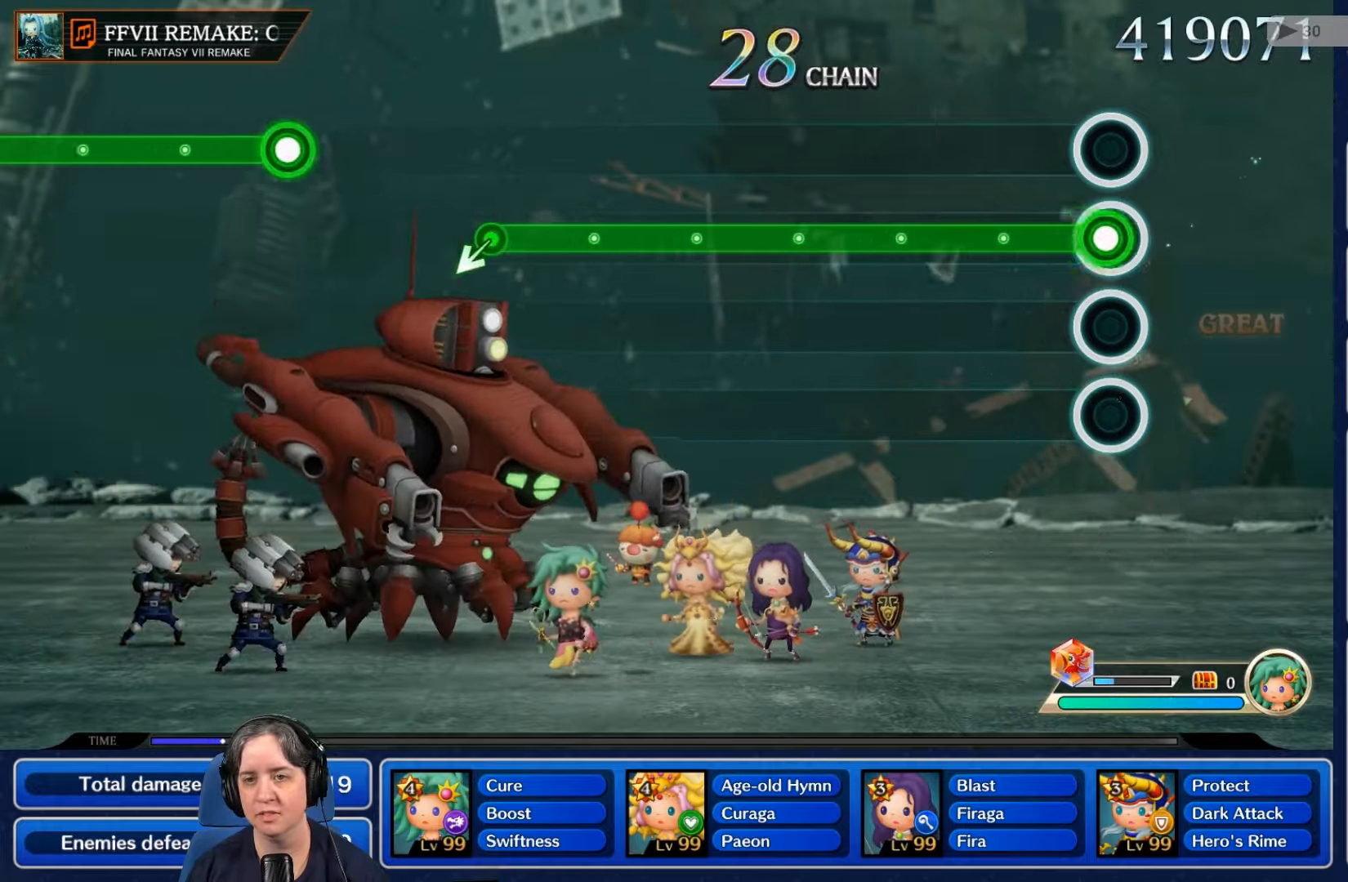
{"buttons": ["R2"], "left_stick": "center", "right_stick": "center", "events": [[100, "R2", "down"]]}
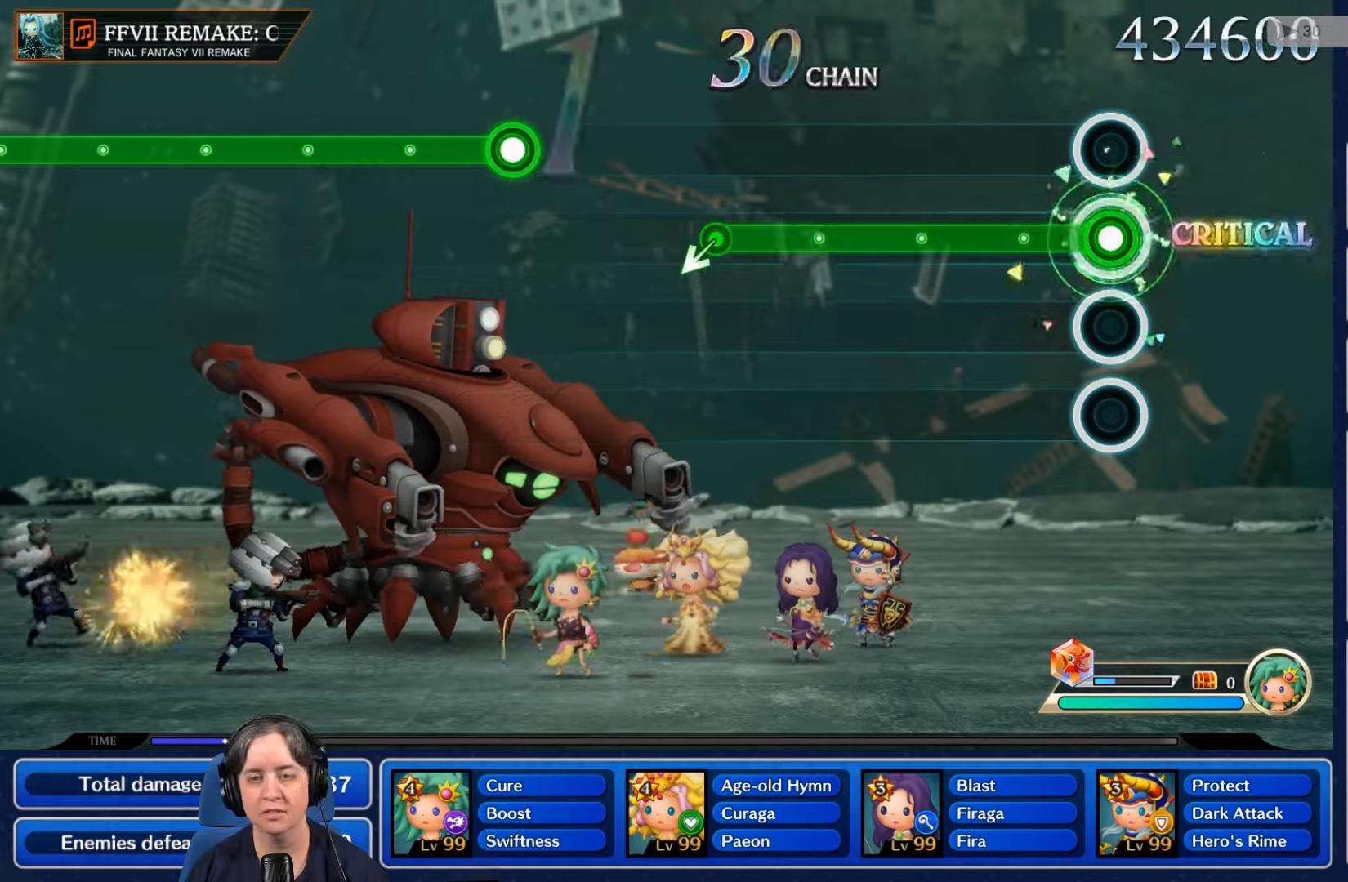
{"buttons": ["R2"], "left_stick": "center", "right_stick": "center", "events": []}
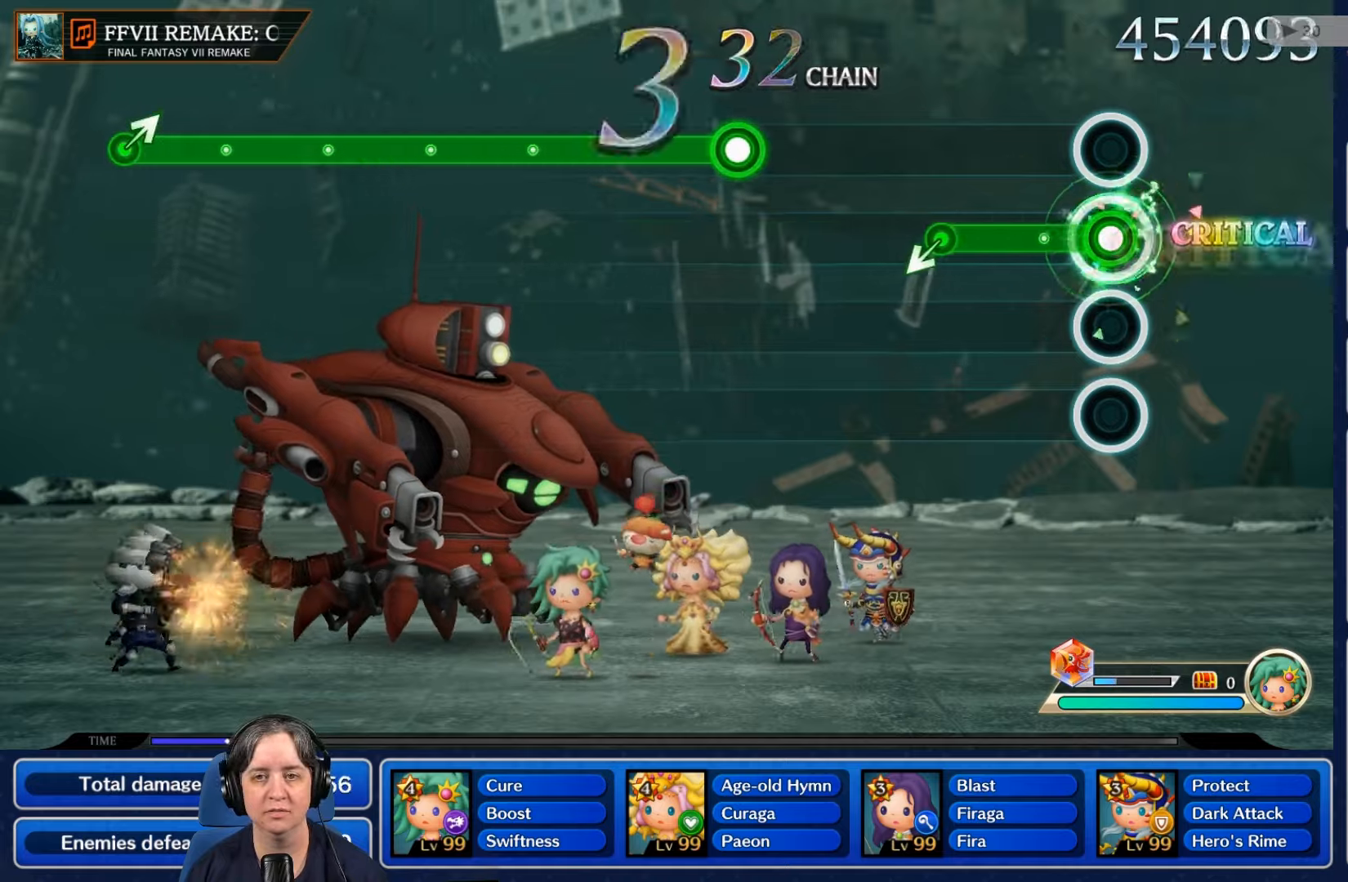
{"buttons": [], "left_stick": "center", "right_stick": "center", "events": [[433, "R2", "up"]]}
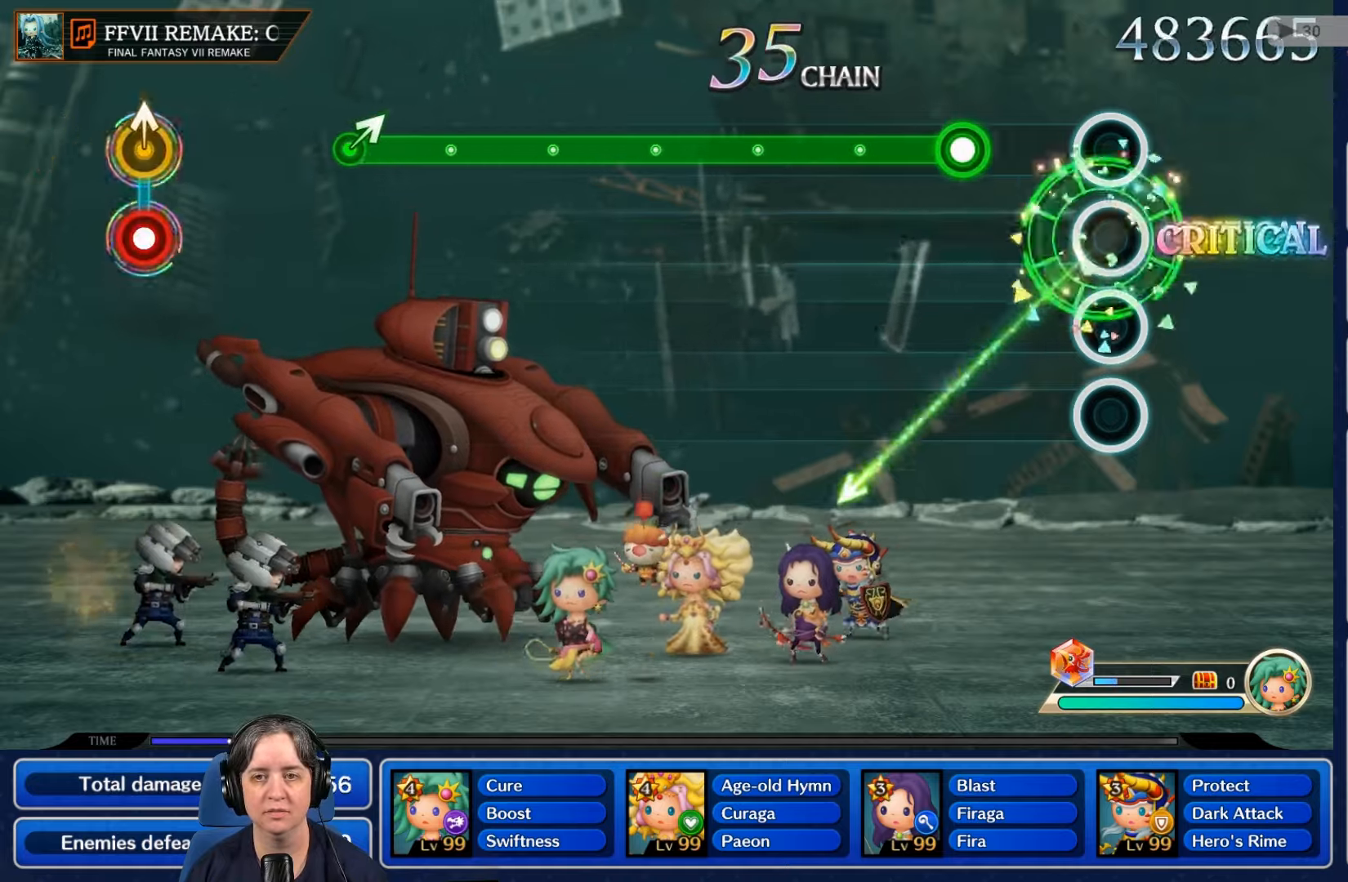
{"buttons": ["R2"], "left_stick": "center", "right_stick": "center", "events": [[366, "R2", "down"]]}
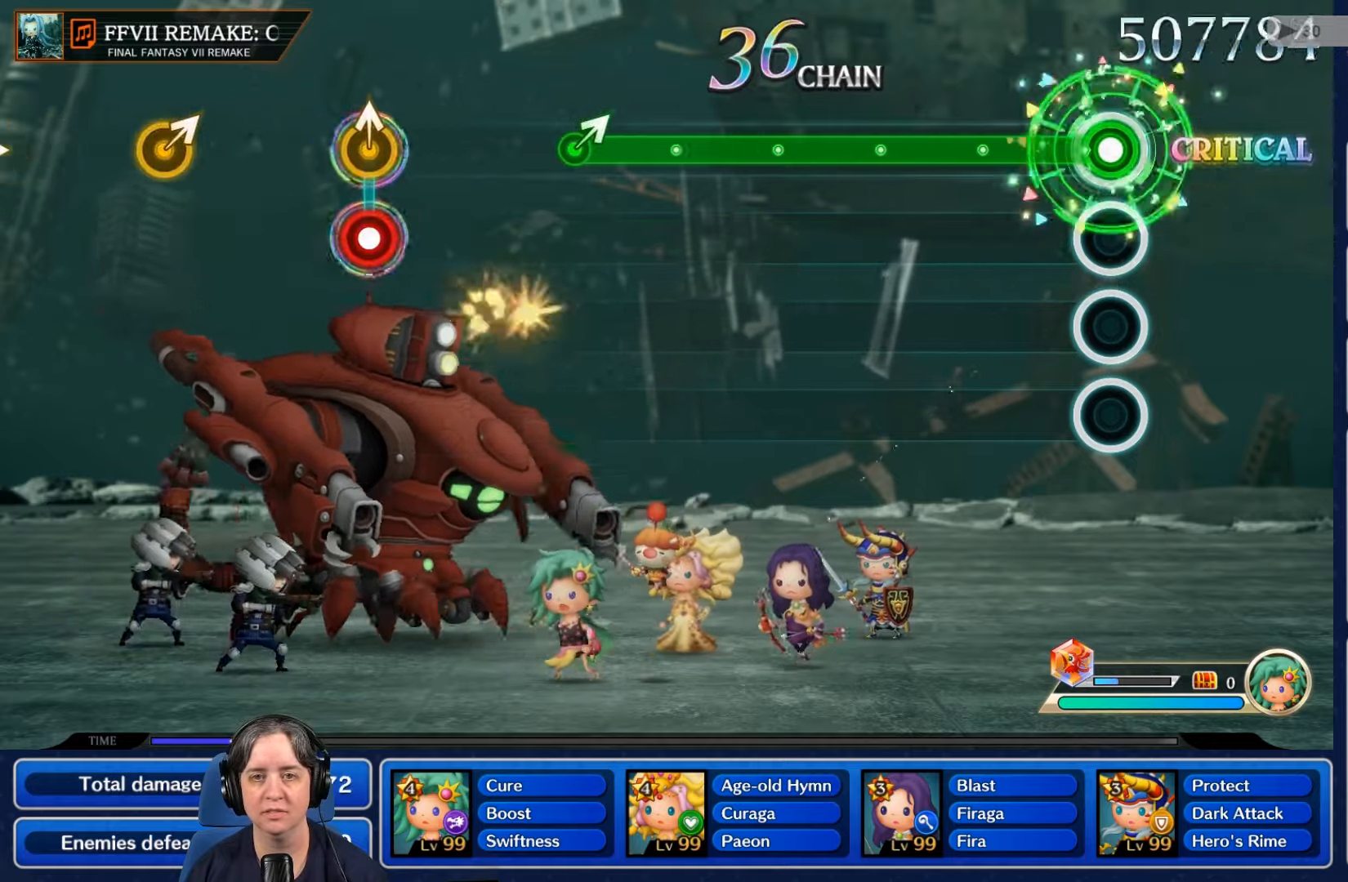
{"buttons": ["R2"], "left_stick": "center", "right_stick": "center", "events": []}